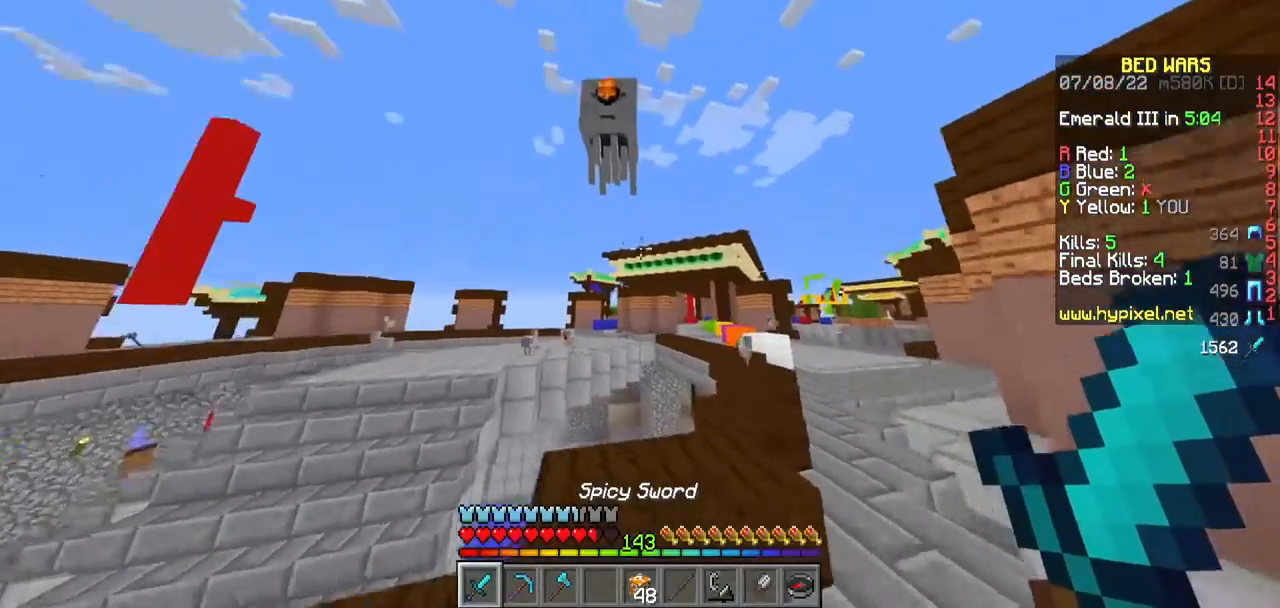
Gameplay with keyboard and mouse; each line is a JSON object with the keys and mouse buttons held at the frame after it. "events" lists presses ("down") and releases ("up") of "a", "d", "s", "w", "mouse_left" and "mouse_right" between this image and that frame as [ms after this image, input, new state], when the widget could be followed in between. "mouse_left", "mouse_right" = the "left", "right" buttons of the "mouse" list. No other keys are recorded. Fast repeated clicks can show as one long hold. Mouse movement is not recorded.
{"keys": ["a", "s"], "mouse": ["left"], "events": [[100, "d", "up"], [100, "w", "up"], [217, "a", "down"], [350, "s", "down"], [400, "mouse_left", "down"]]}
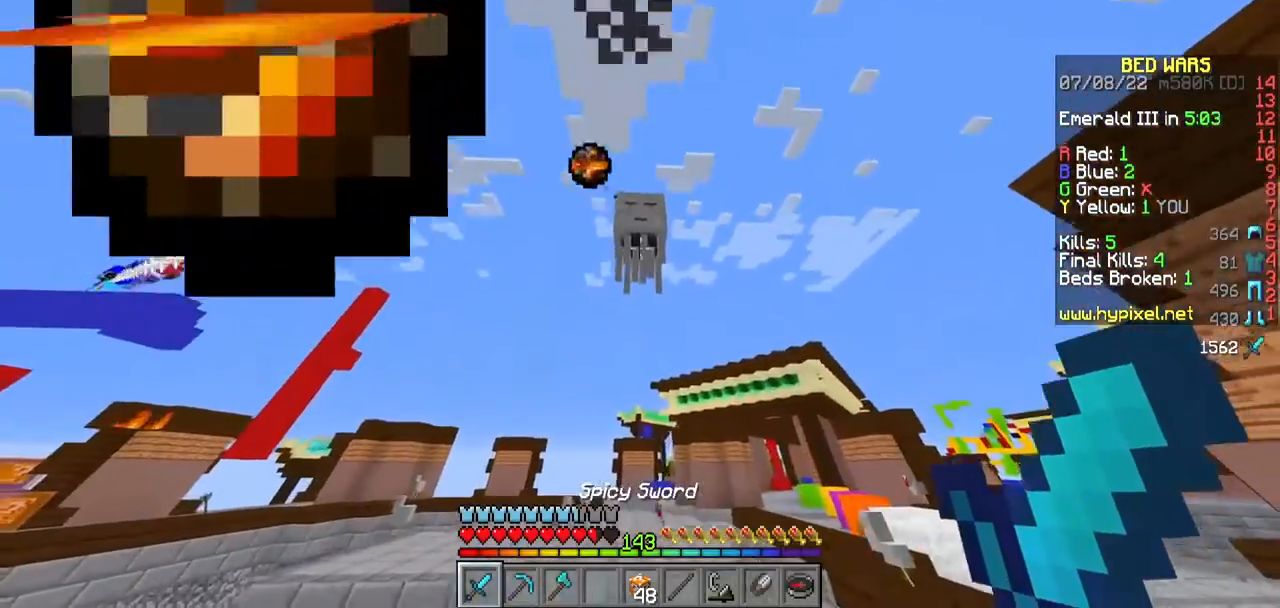
{"keys": ["w"], "mouse": ["left"], "events": [[217, "a", "up"], [317, "s", "up"], [417, "w", "down"]]}
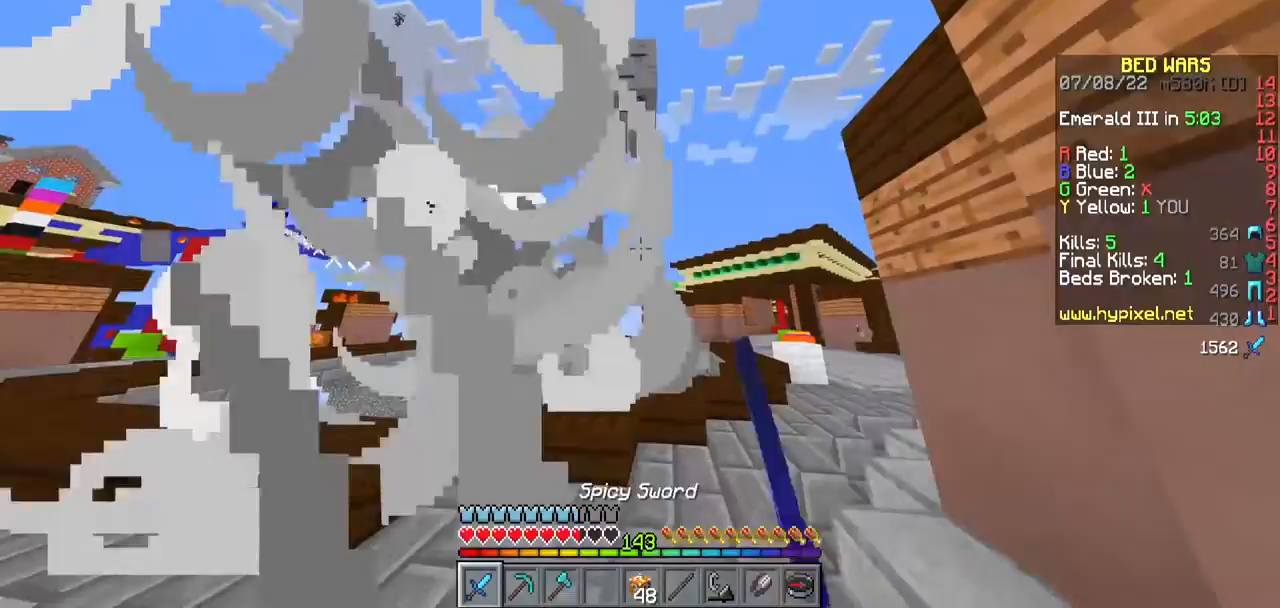
{"keys": [], "mouse": [], "events": [[50, "mouse_left", "up"], [217, "w", "up"]]}
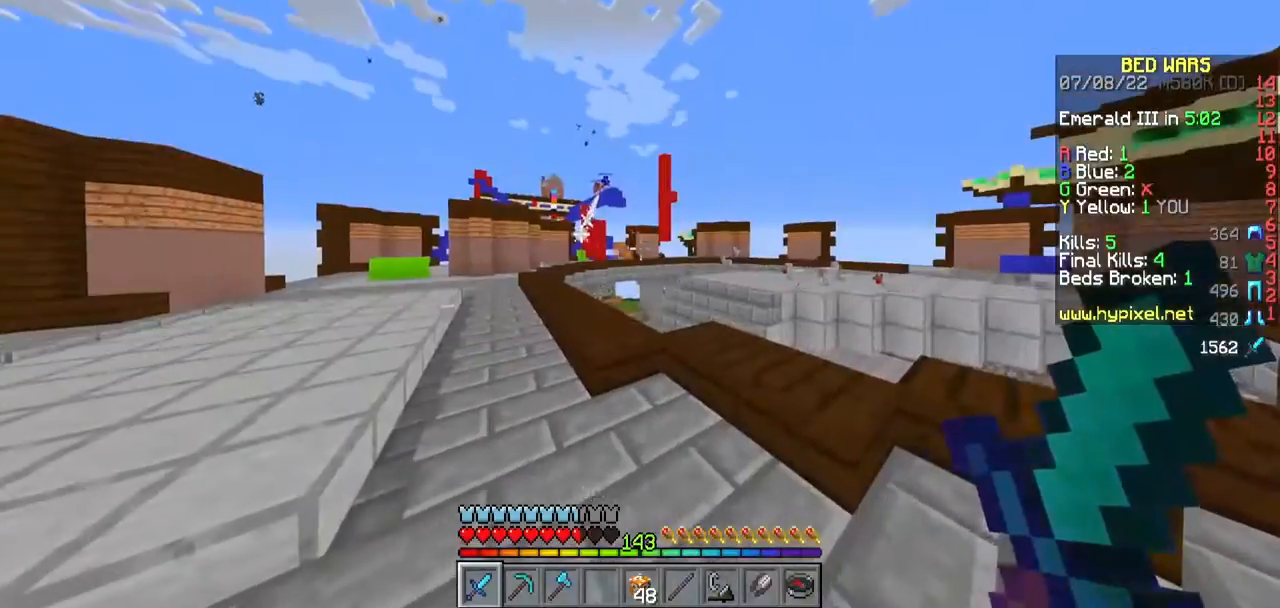
{"keys": [], "mouse": [], "events": [[17, "a", "down"], [17, "w", "down"], [483, "w", "up"], [500, "a", "up"]]}
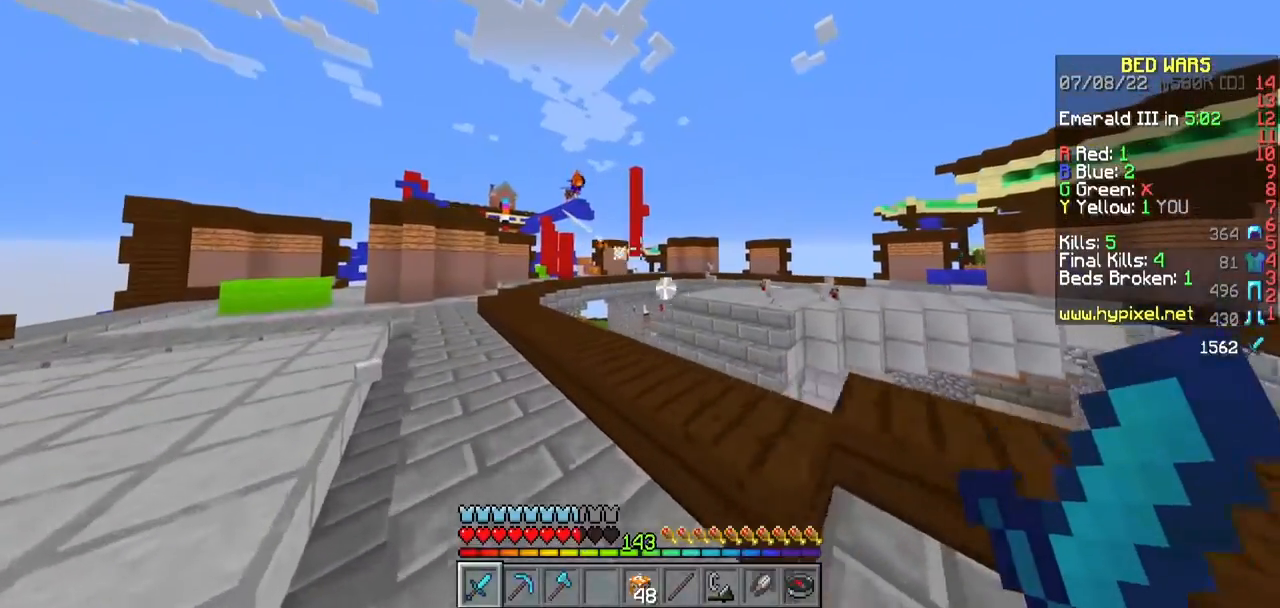
{"keys": ["d", "w"], "mouse": ["left"], "events": [[217, "d", "down"], [283, "w", "down"], [483, "mouse_left", "down"]]}
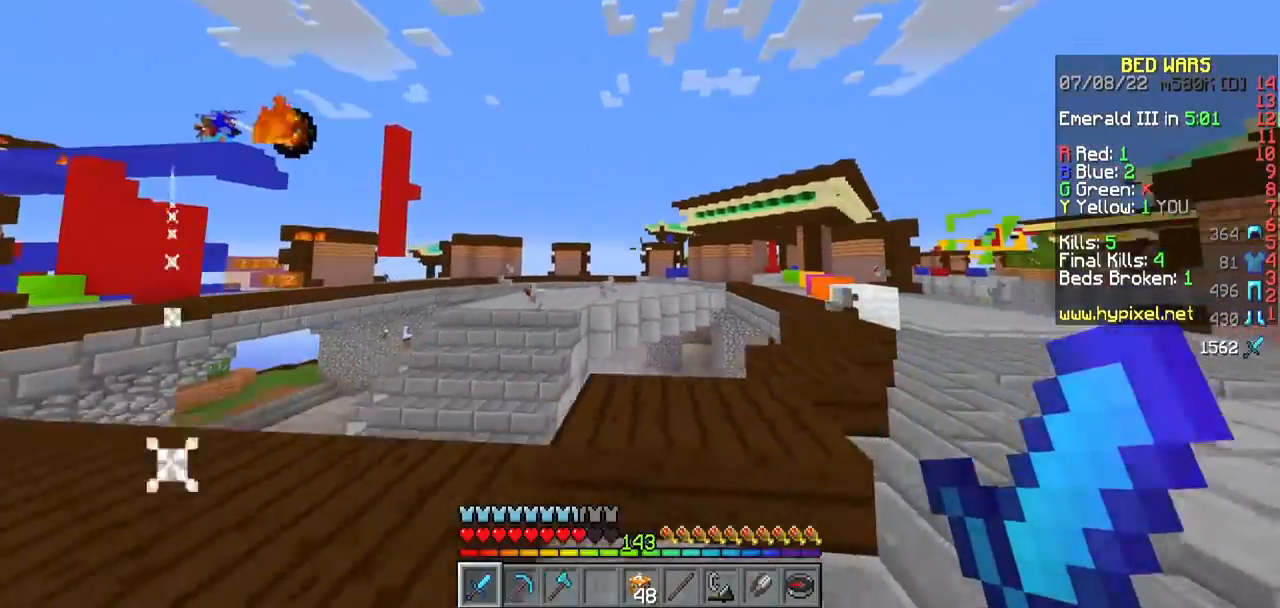
{"keys": ["d", "s"], "mouse": ["left"], "events": [[217, "w", "up"], [467, "s", "down"]]}
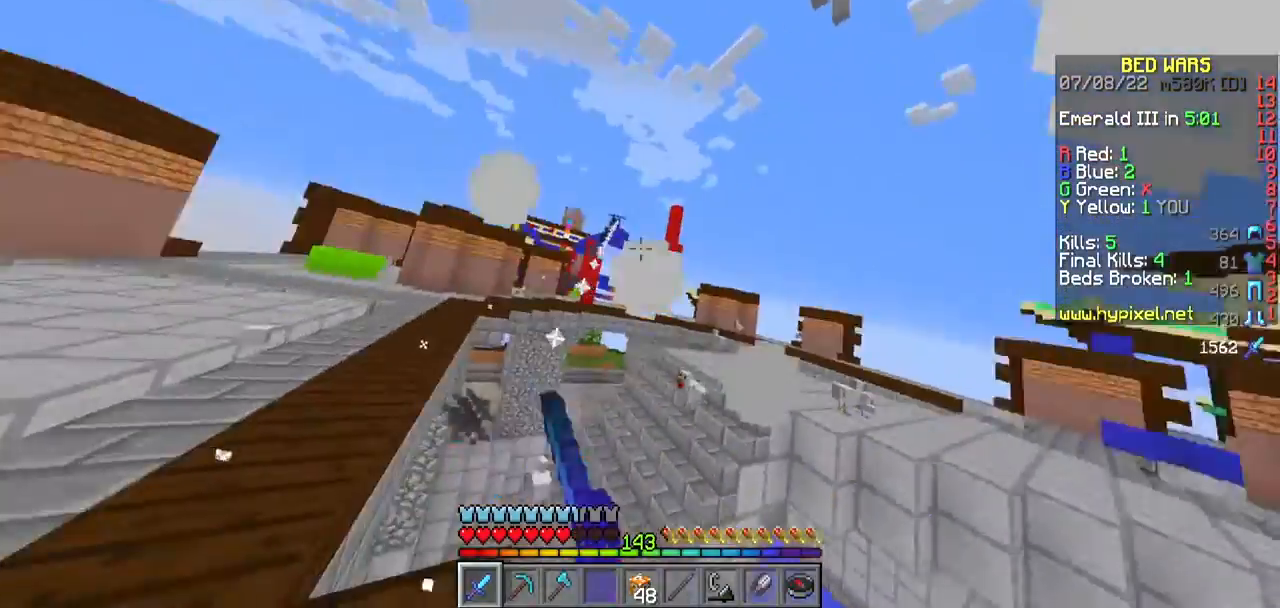
{"keys": ["w"], "mouse": [], "events": [[167, "d", "up"], [217, "mouse_left", "up"], [283, "s", "up"], [367, "w", "down"]]}
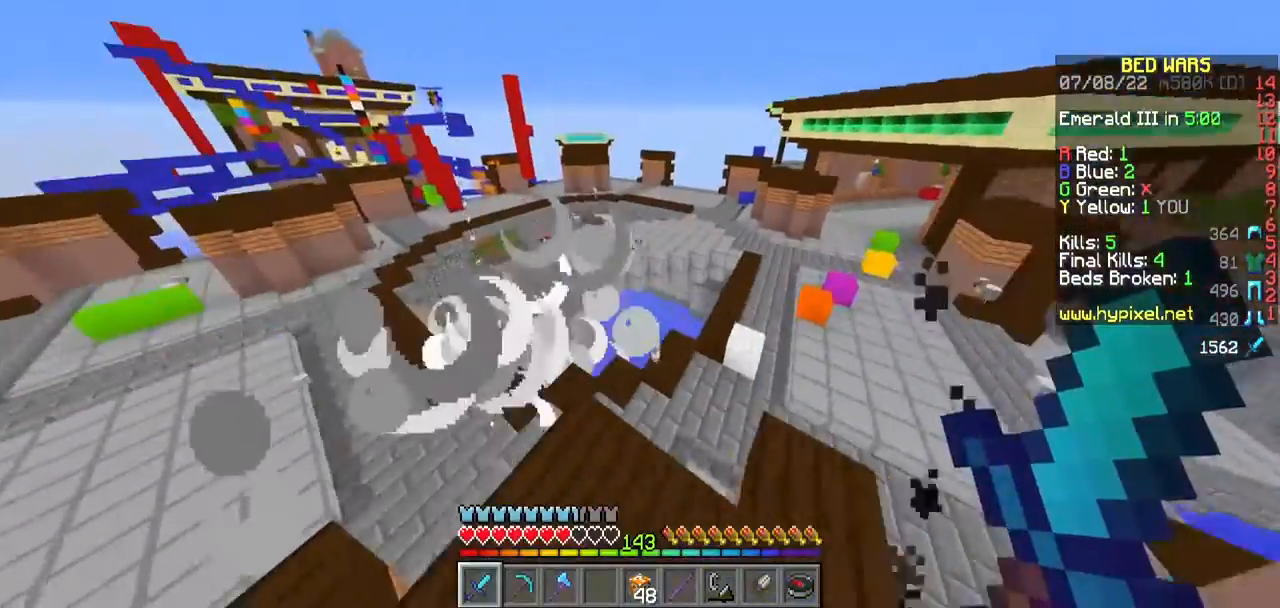
{"keys": ["w"], "mouse": [], "events": []}
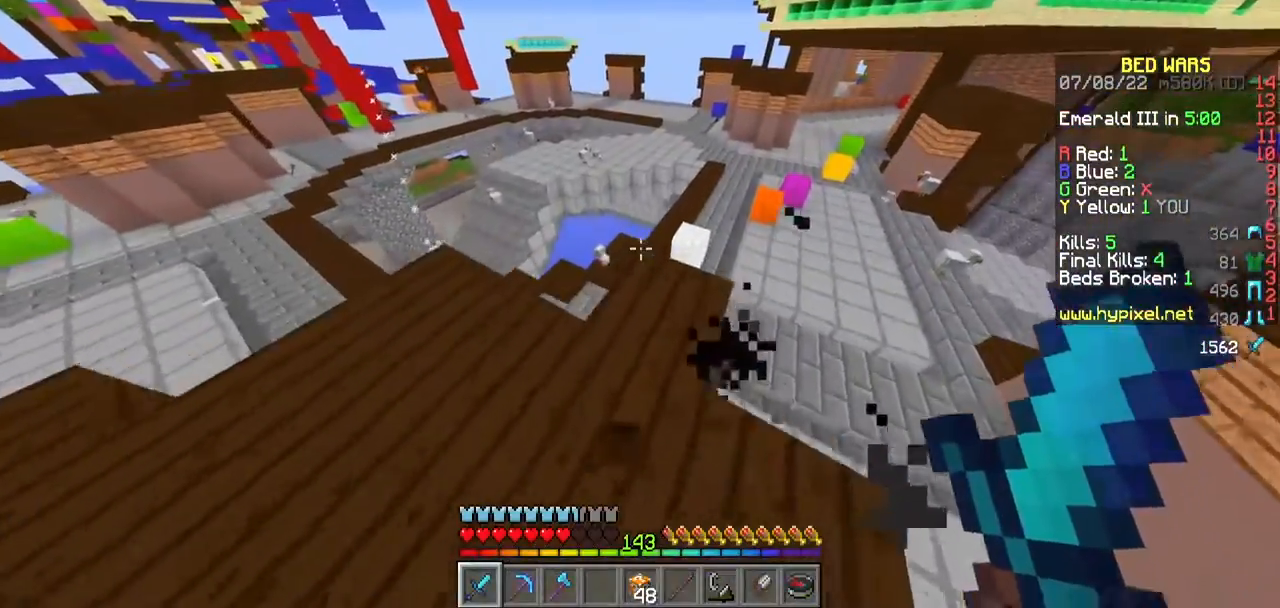
{"keys": ["d", "w"], "mouse": [], "events": [[17, "d", "down"]]}
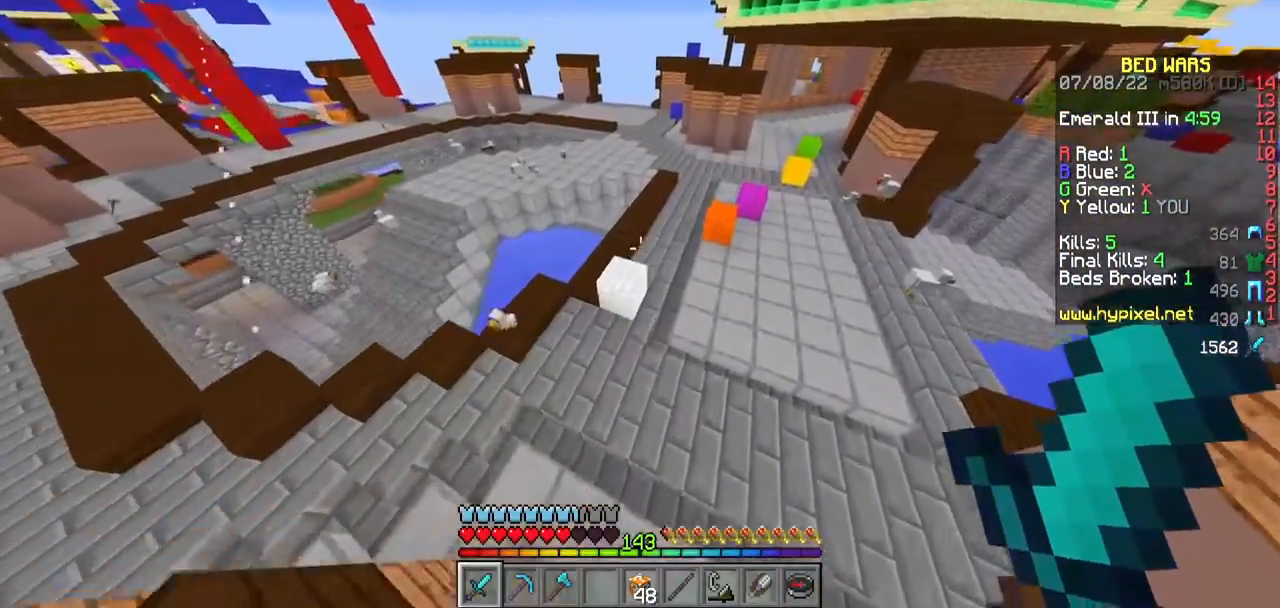
{"keys": ["w"], "mouse": [], "events": [[417, "d", "up"]]}
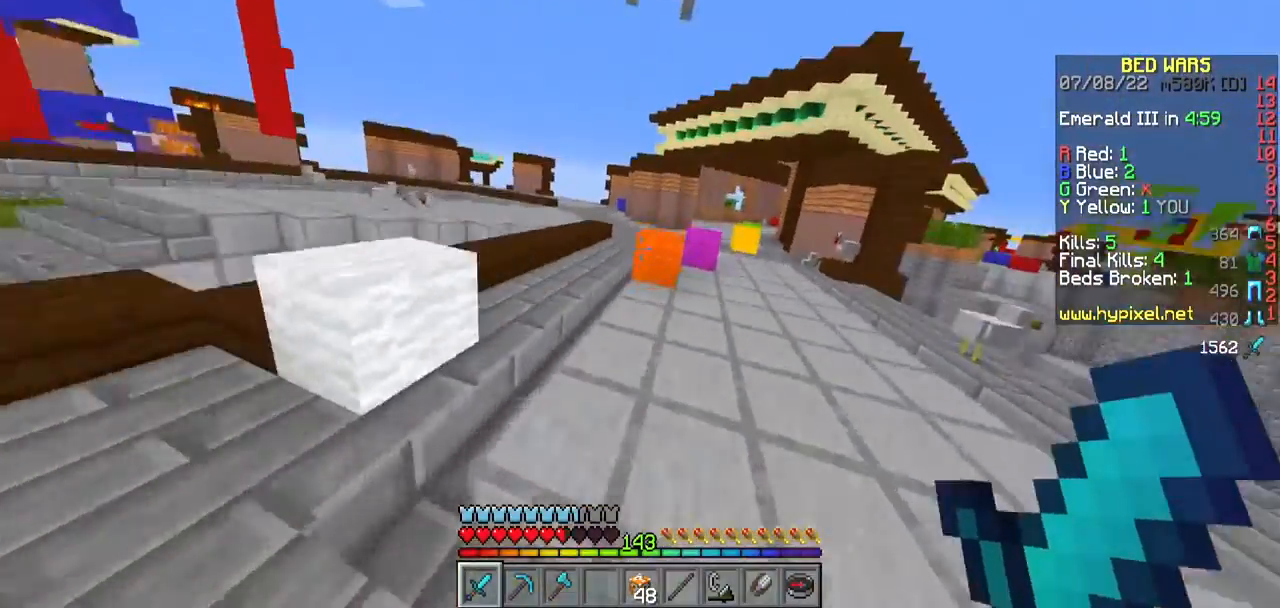
{"keys": ["w"], "mouse": [], "events": []}
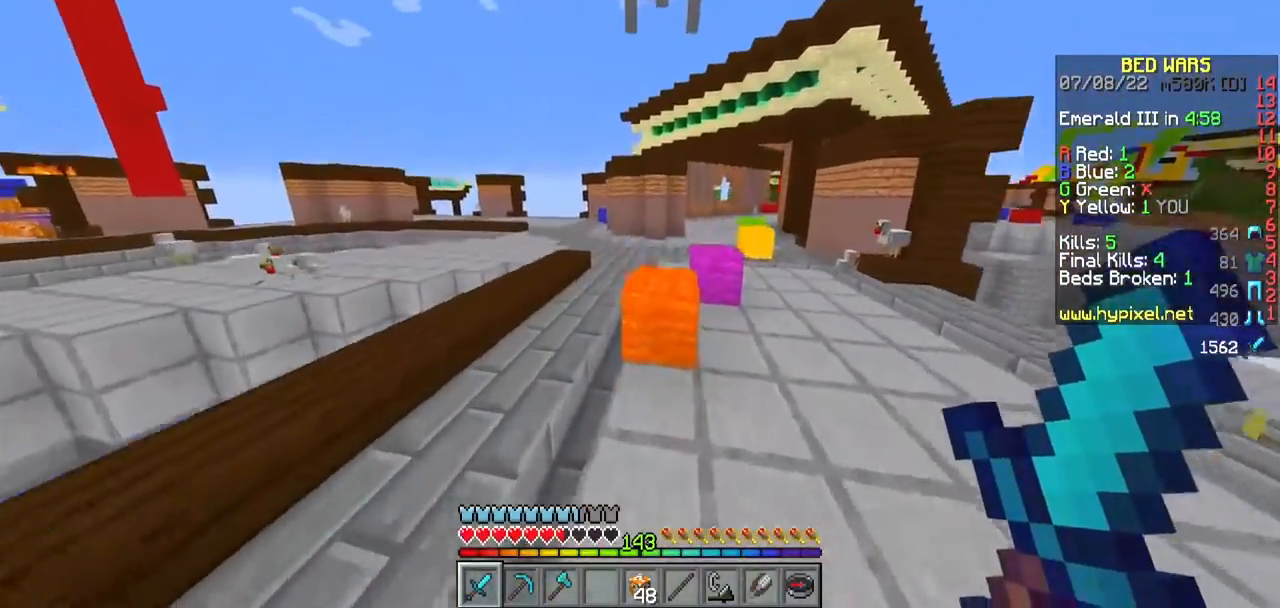
{"keys": ["w"], "mouse": [], "events": []}
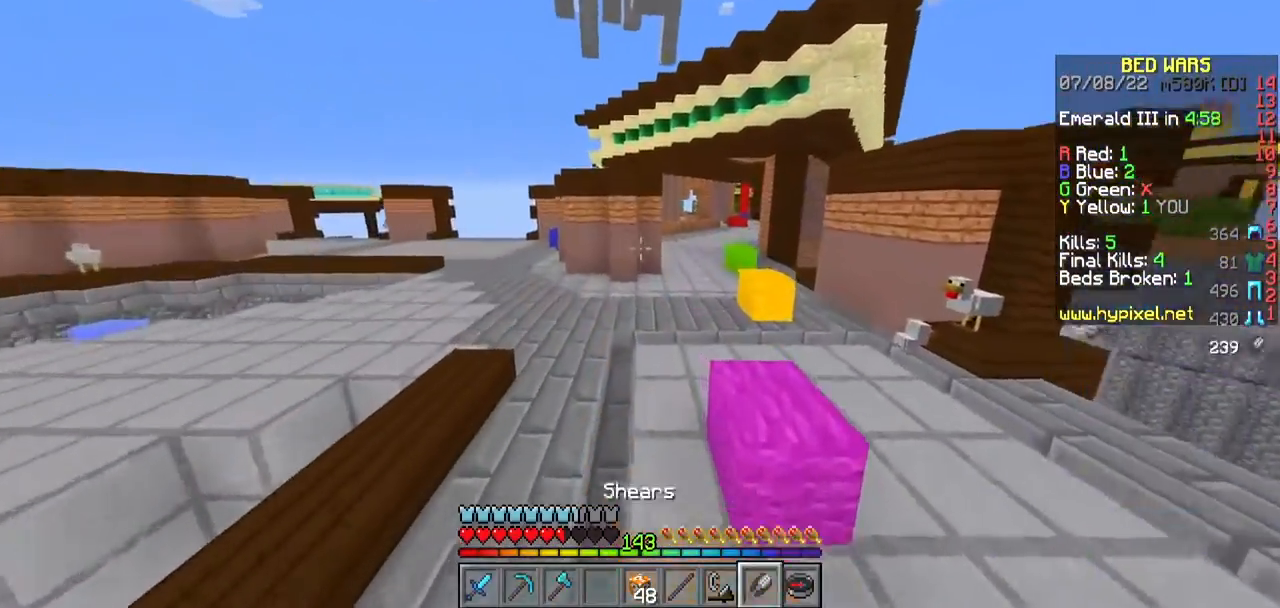
{"keys": ["w"], "mouse": [], "events": []}
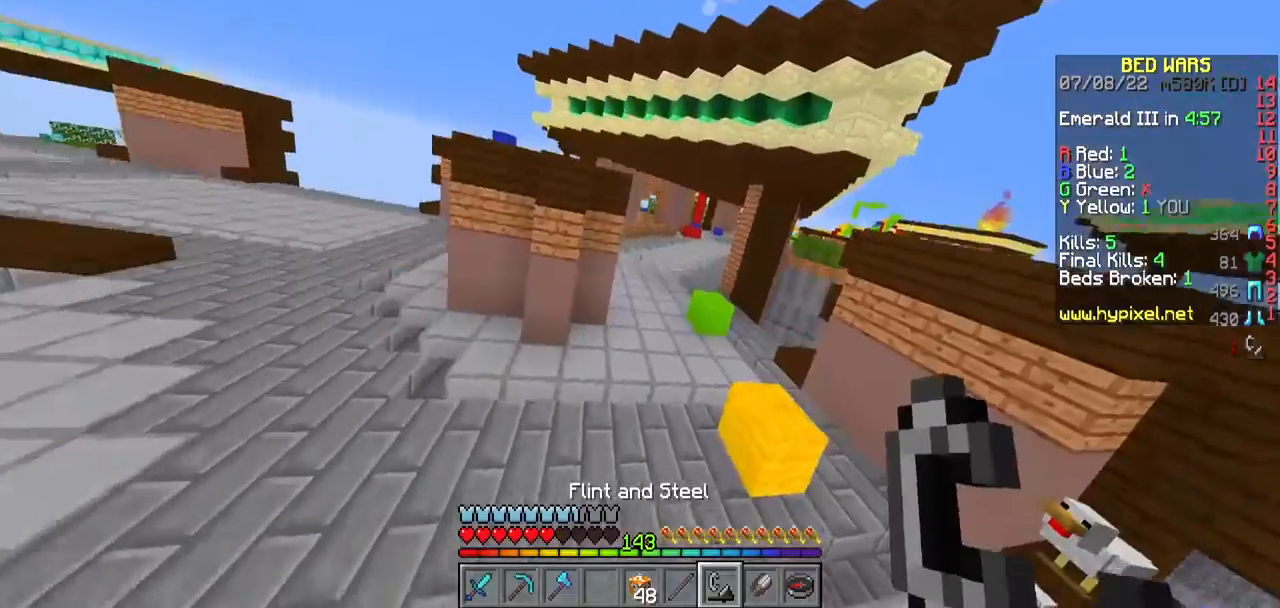
{"keys": ["a", "w"], "mouse": [], "events": [[350, "a", "down"]]}
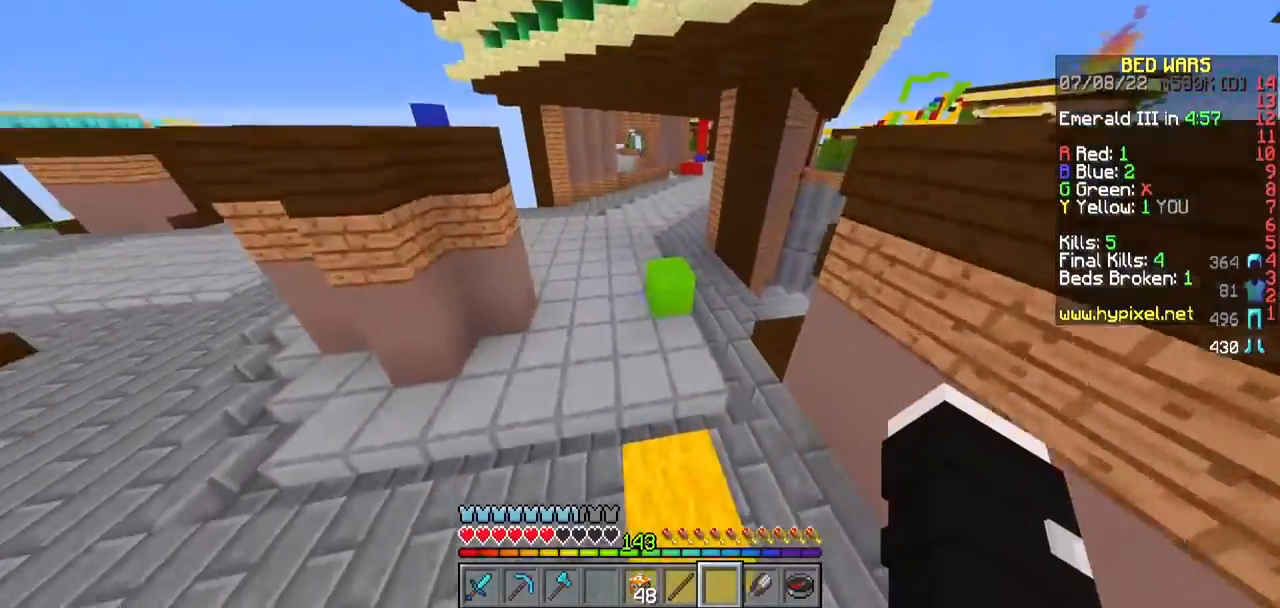
{"keys": ["a", "w"], "mouse": [], "events": []}
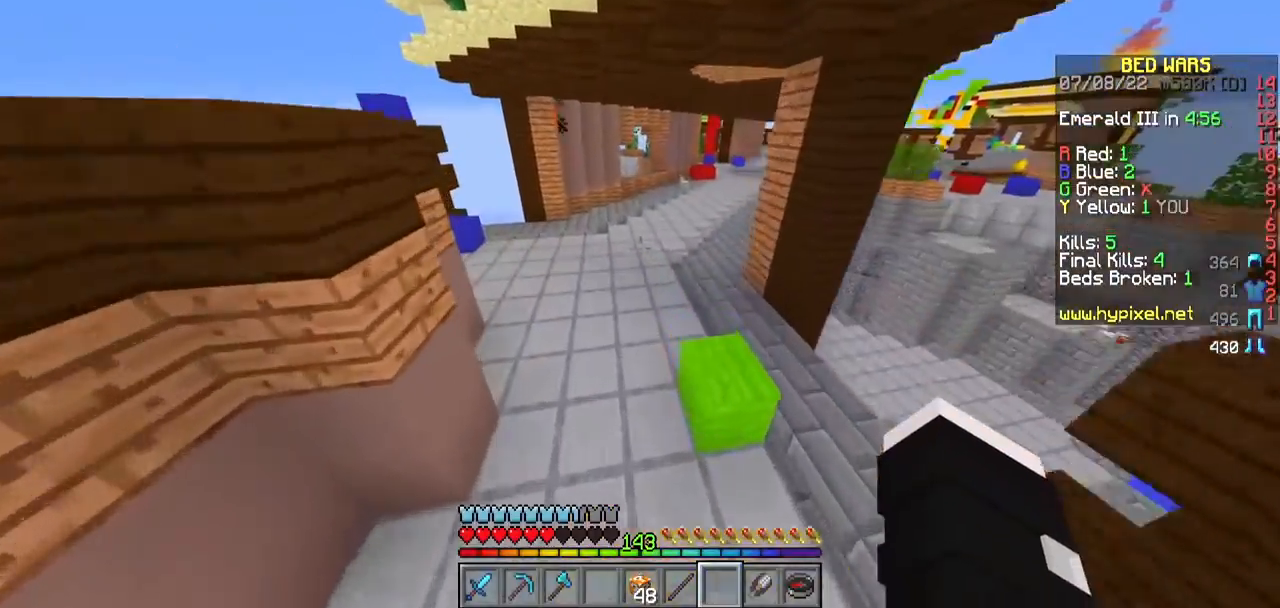
{"keys": ["w"], "mouse": [], "events": [[117, "a", "up"]]}
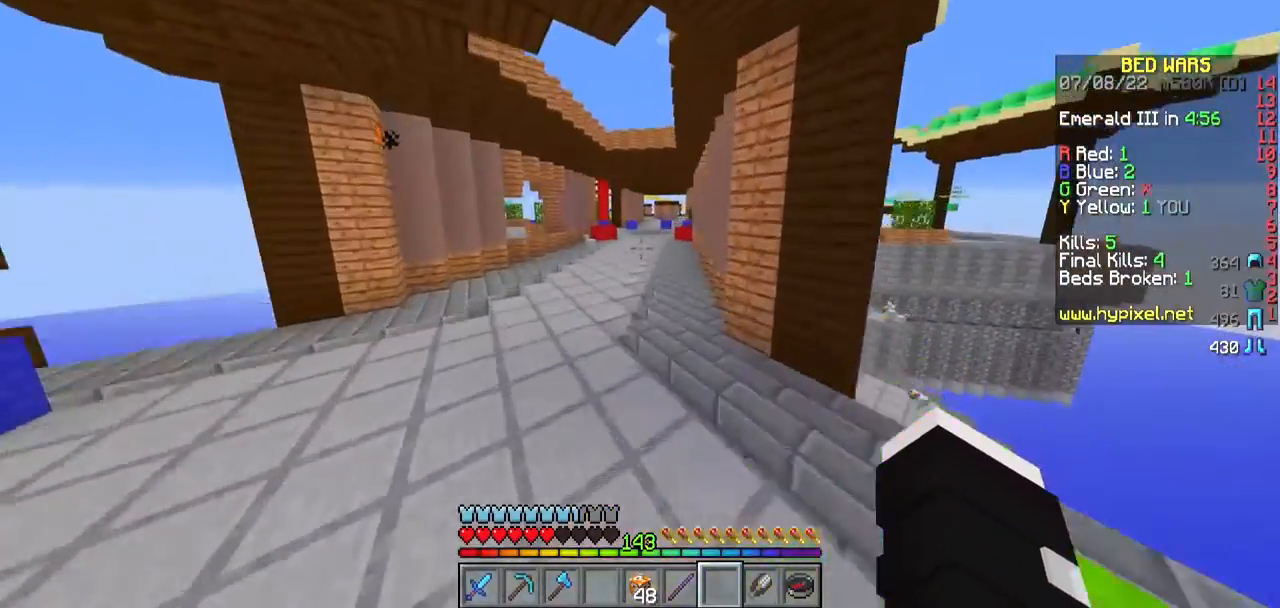
{"keys": ["w"], "mouse": [], "events": []}
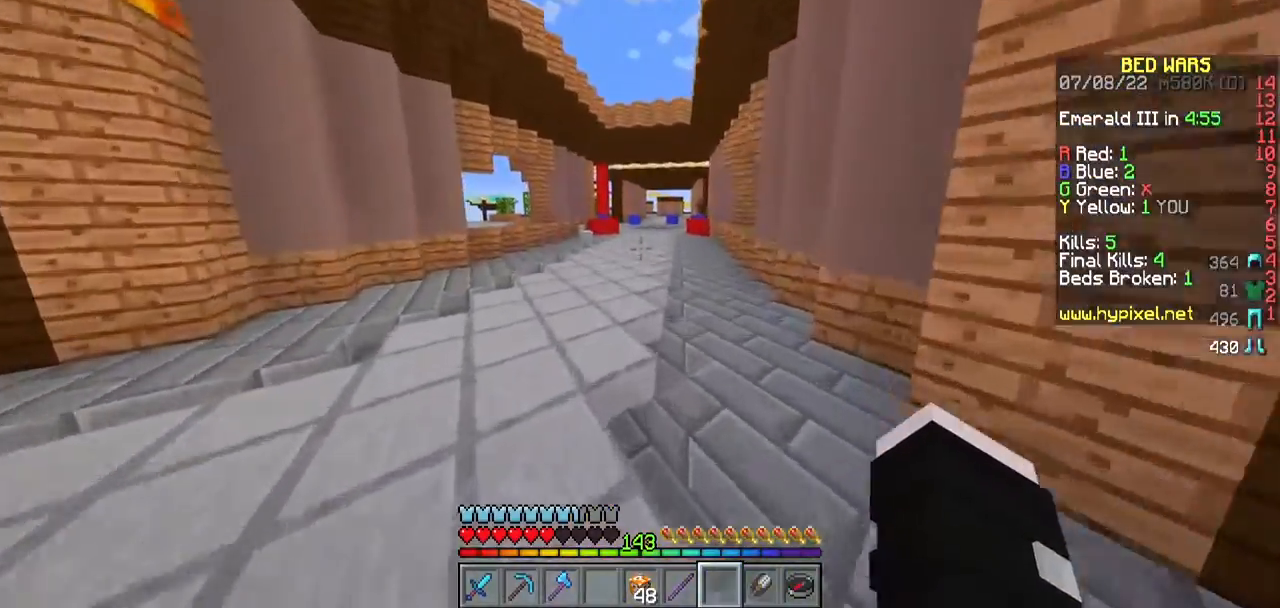
{"keys": ["w"], "mouse": [], "events": [[17, "d", "down"], [167, "d", "up"]]}
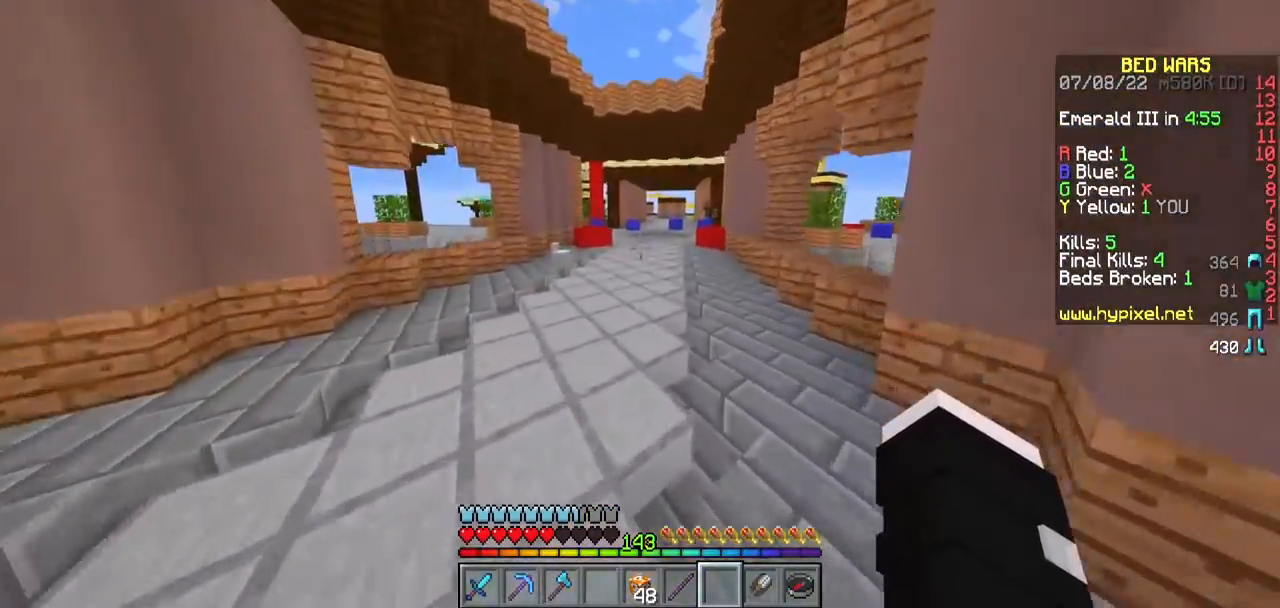
{"keys": ["w"], "mouse": [], "events": [[33, "d", "down"], [300, "d", "up"]]}
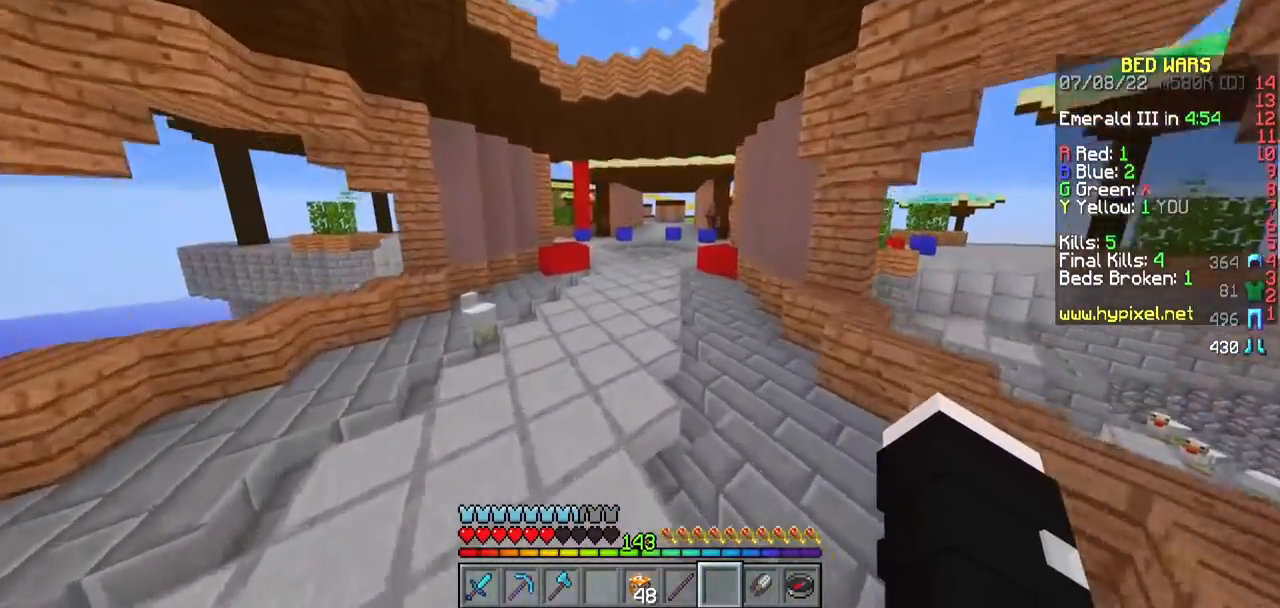
{"keys": ["d", "w"], "mouse": [], "events": [[500, "d", "down"]]}
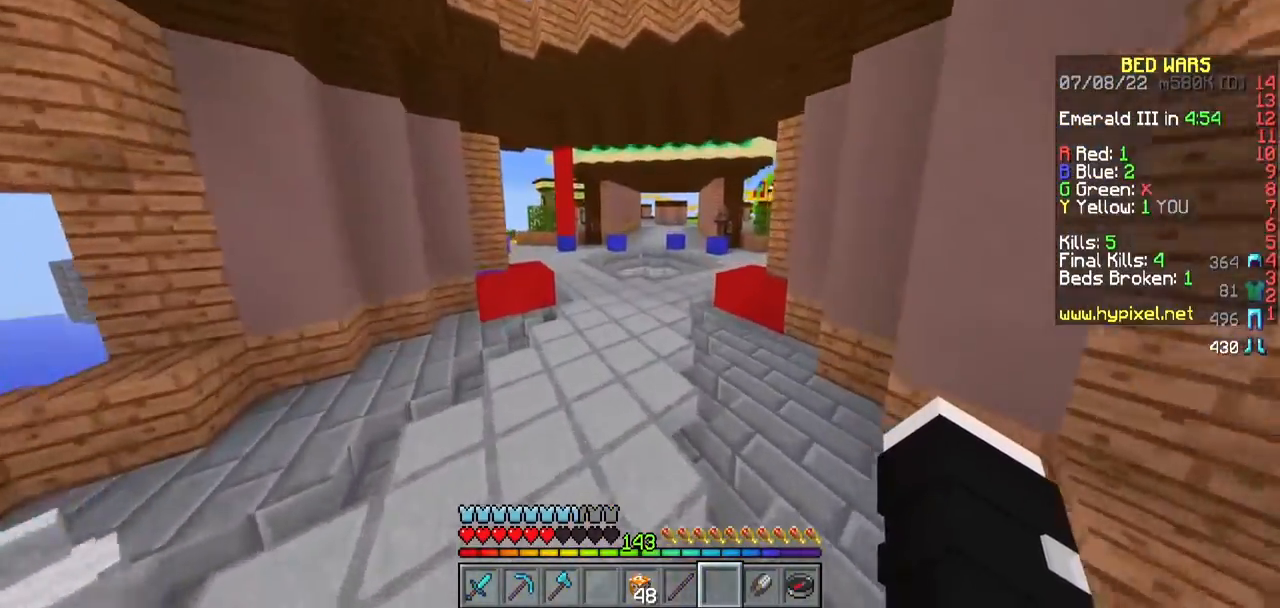
{"keys": ["d", "w"], "mouse": [], "events": [[250, "d", "up"], [417, "d", "down"]]}
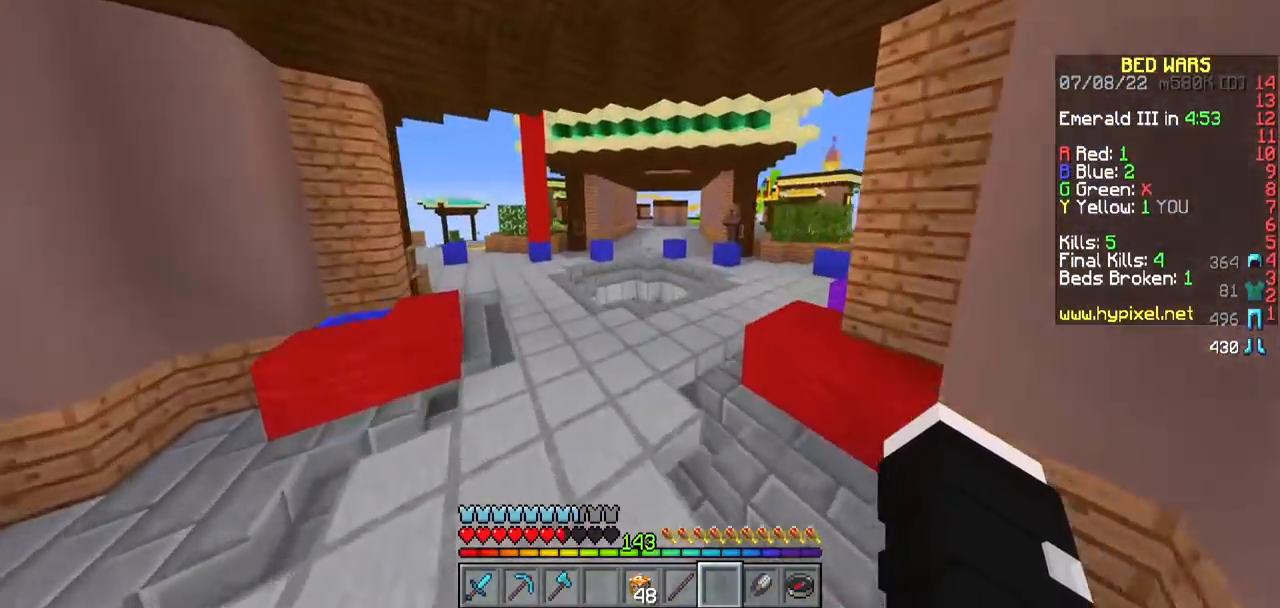
{"keys": ["d", "w"], "mouse": [], "events": [[150, "d", "up"], [350, "d", "down"]]}
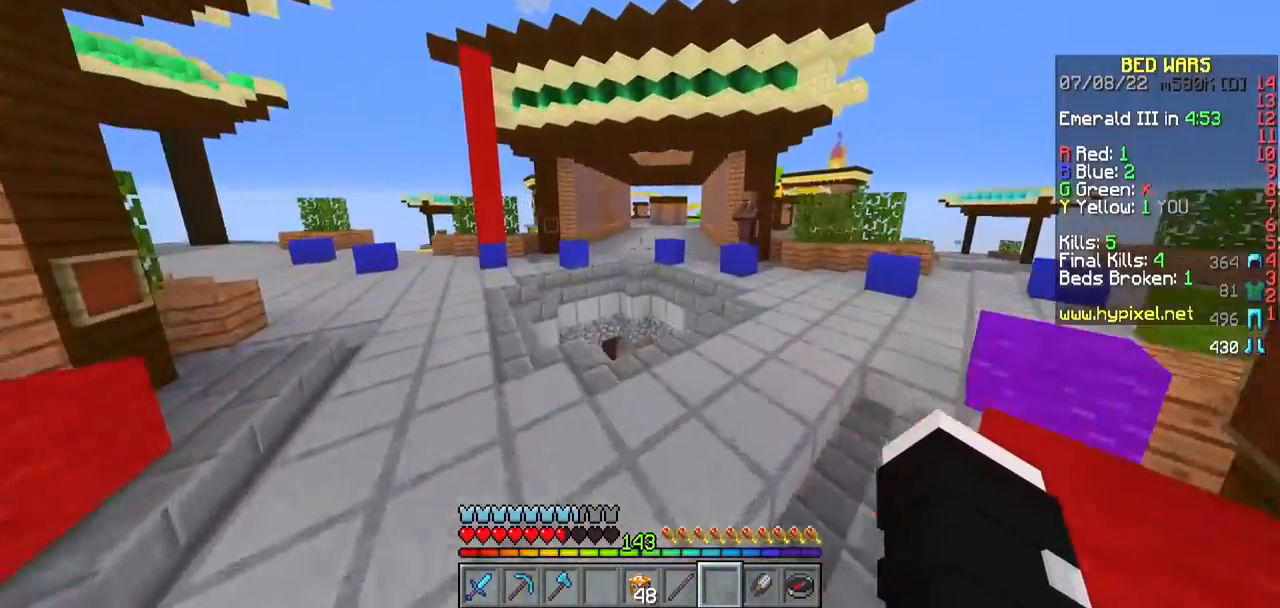
{"keys": ["w"], "mouse": [], "events": [[50, "d", "up"], [117, "d", "down"], [400, "d", "up"]]}
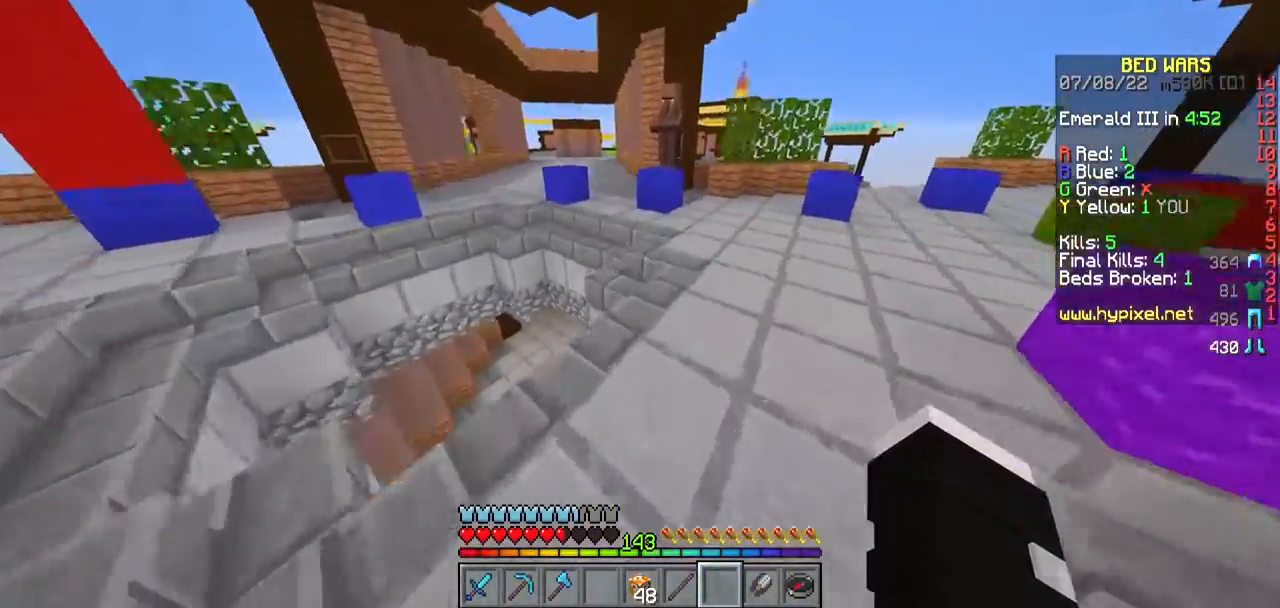
{"keys": ["w"], "mouse": [], "events": []}
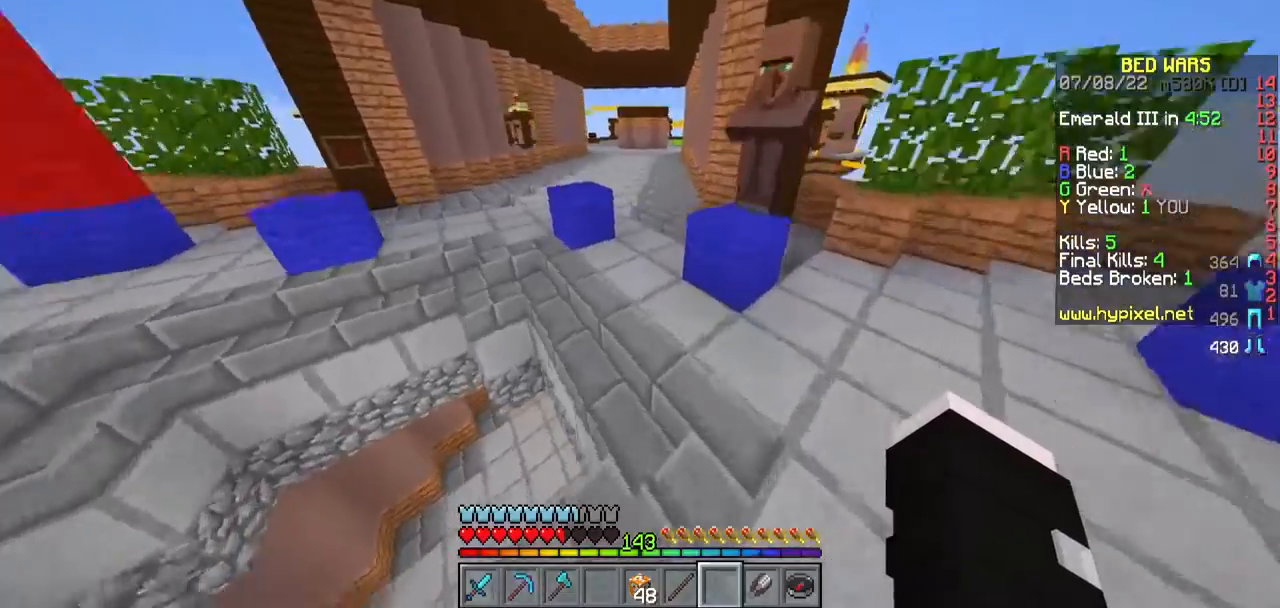
{"keys": ["d", "w"], "mouse": [], "events": [[117, "a", "down"], [233, "a", "up"], [450, "d", "down"]]}
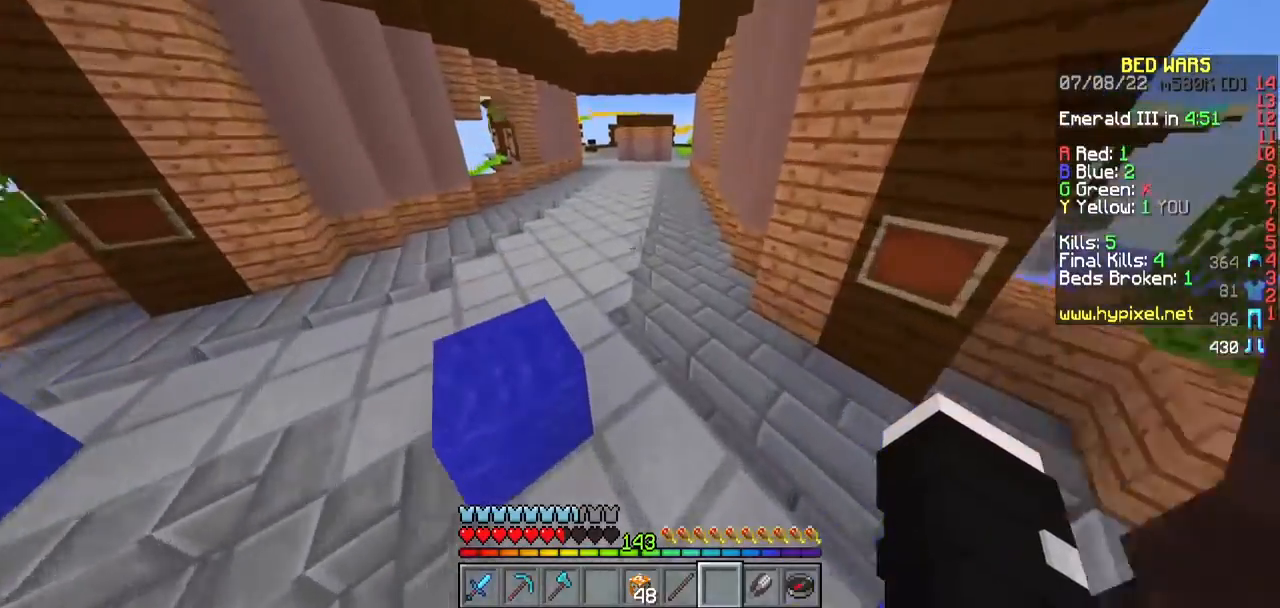
{"keys": ["w"], "mouse": [], "events": [[167, "d", "up"]]}
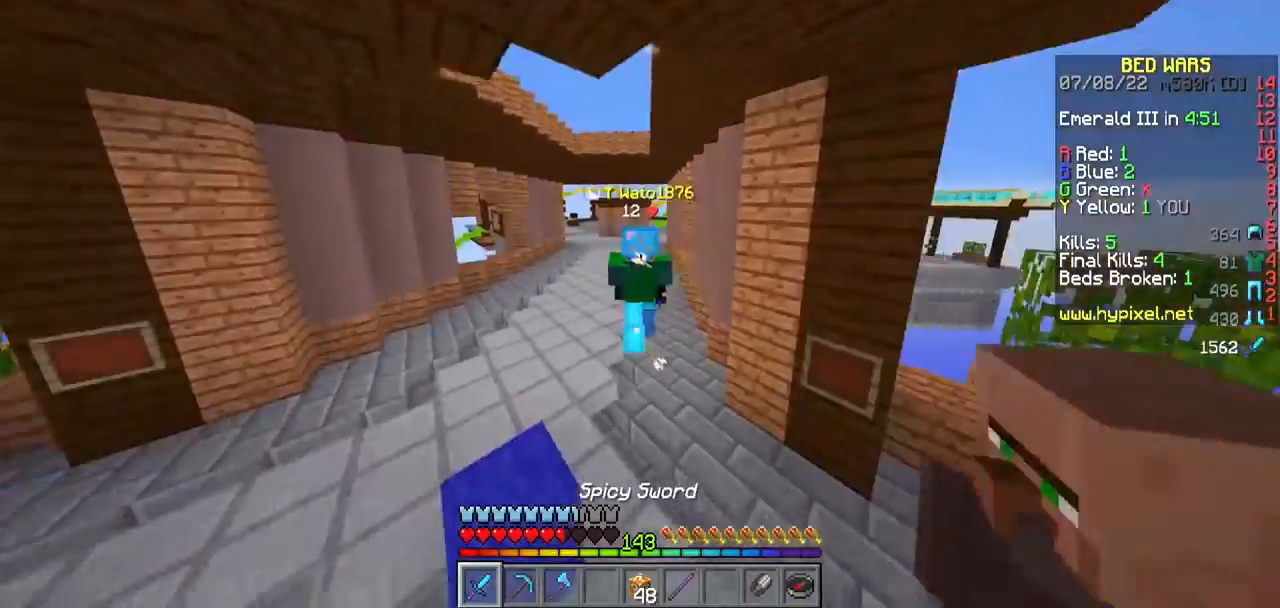
{"keys": ["w"], "mouse": [], "events": []}